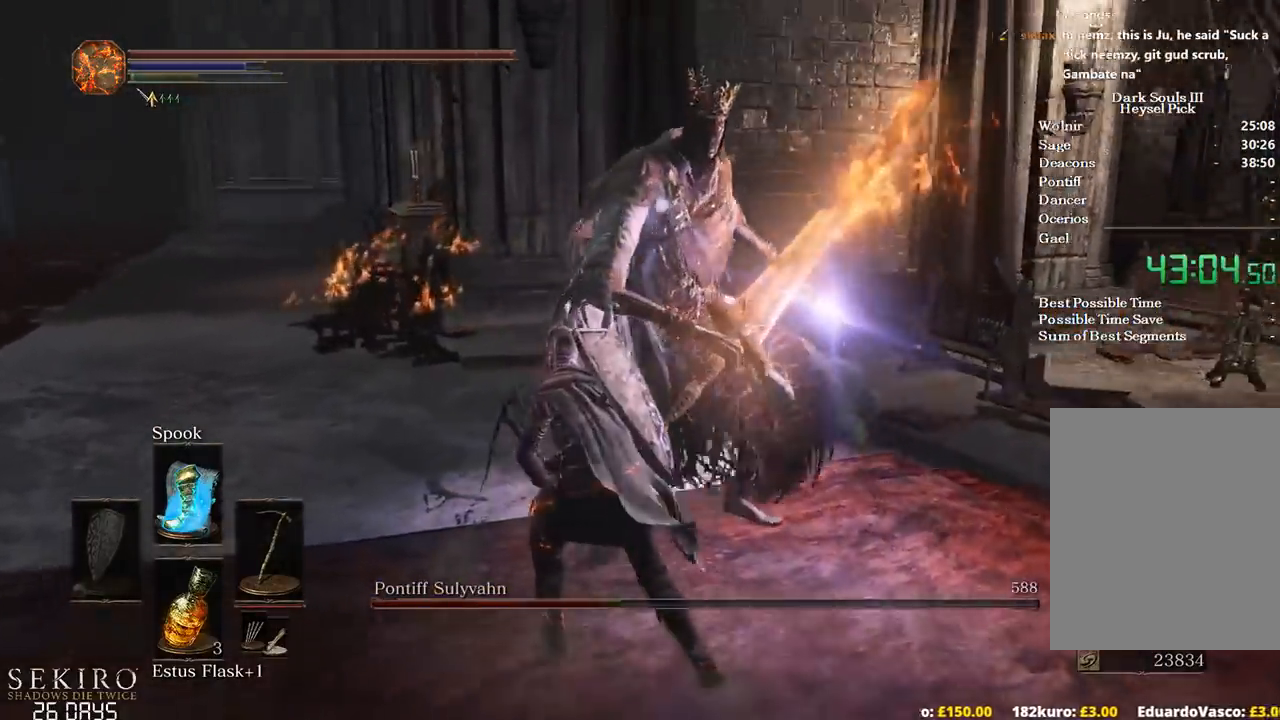
Gameplay with a controller (Xbox layout); each line is a JSON object with the inputs held at the frame after it. "events" lists button and stick changes between this image and that frame as [ms after this image, input, new state], when the widget could be followed in between. Not read: START.
{"buttons": [], "left_stick": "down", "right_stick": "center", "events": [[83, "left_stick", "down"]]}
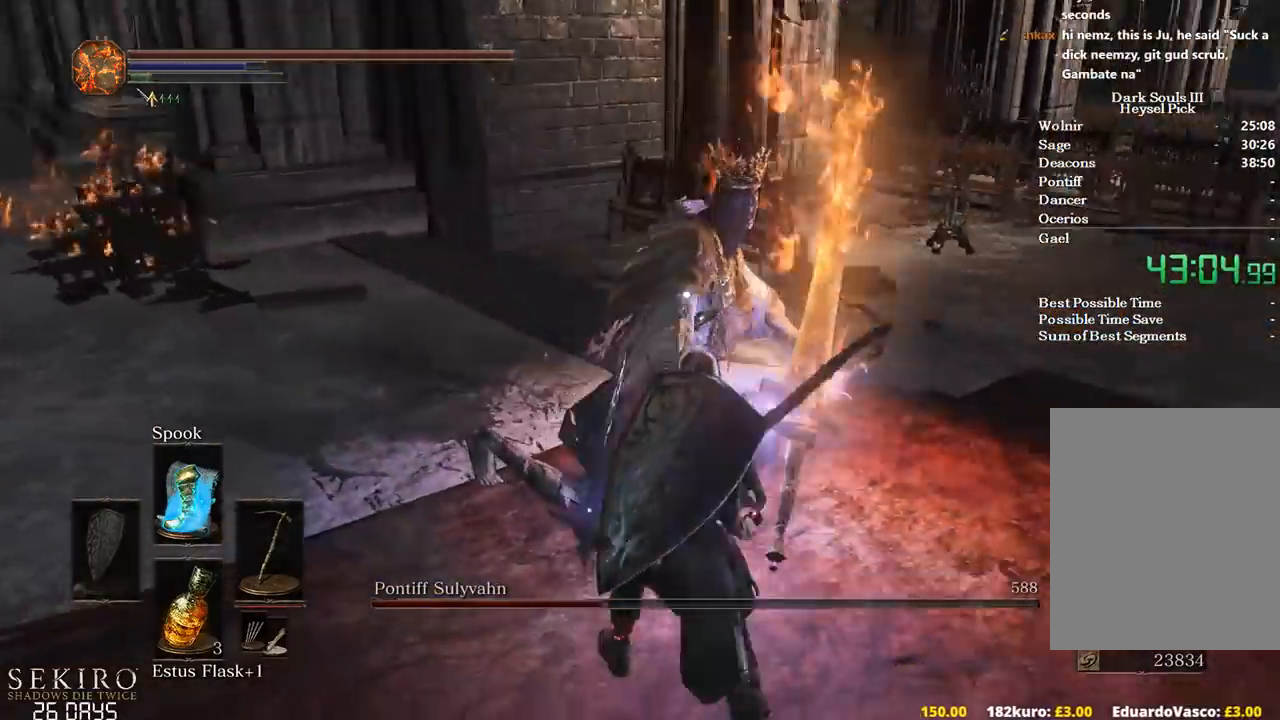
{"buttons": [], "left_stick": "down-right", "right_stick": "center", "events": [[67, "left_stick", "down-right"]]}
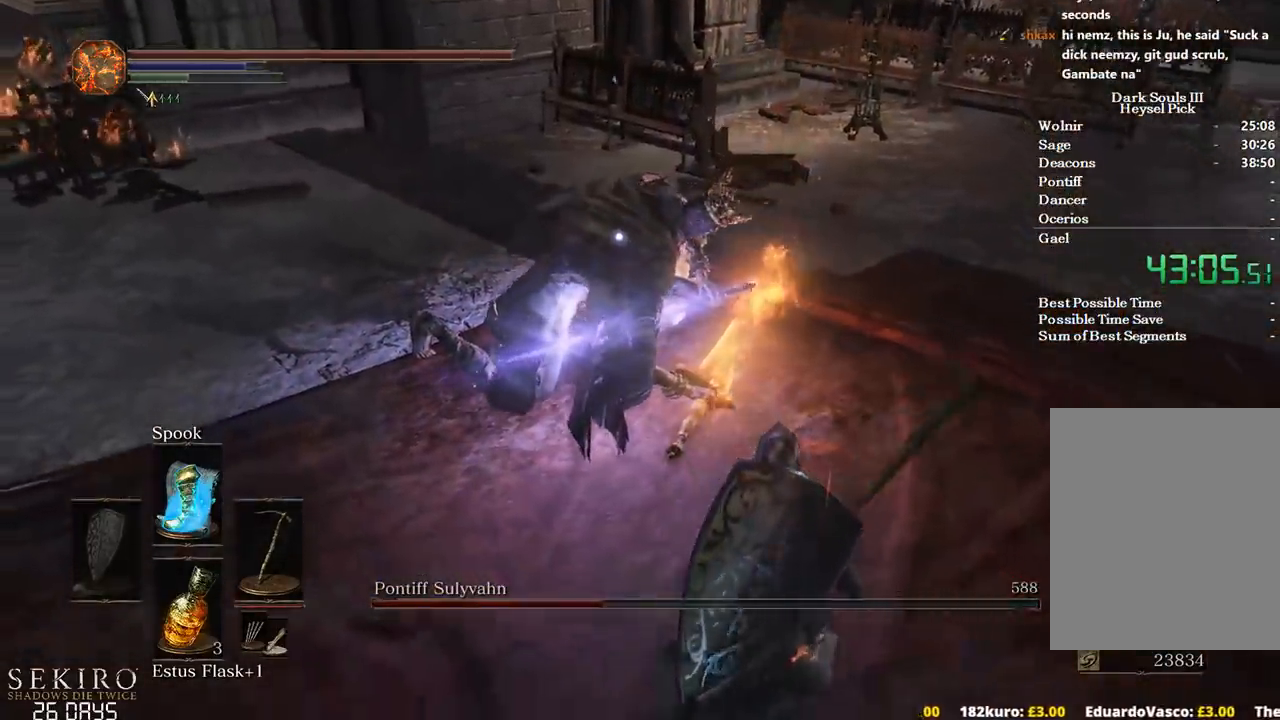
{"buttons": [], "left_stick": "down-right", "right_stick": "center", "events": []}
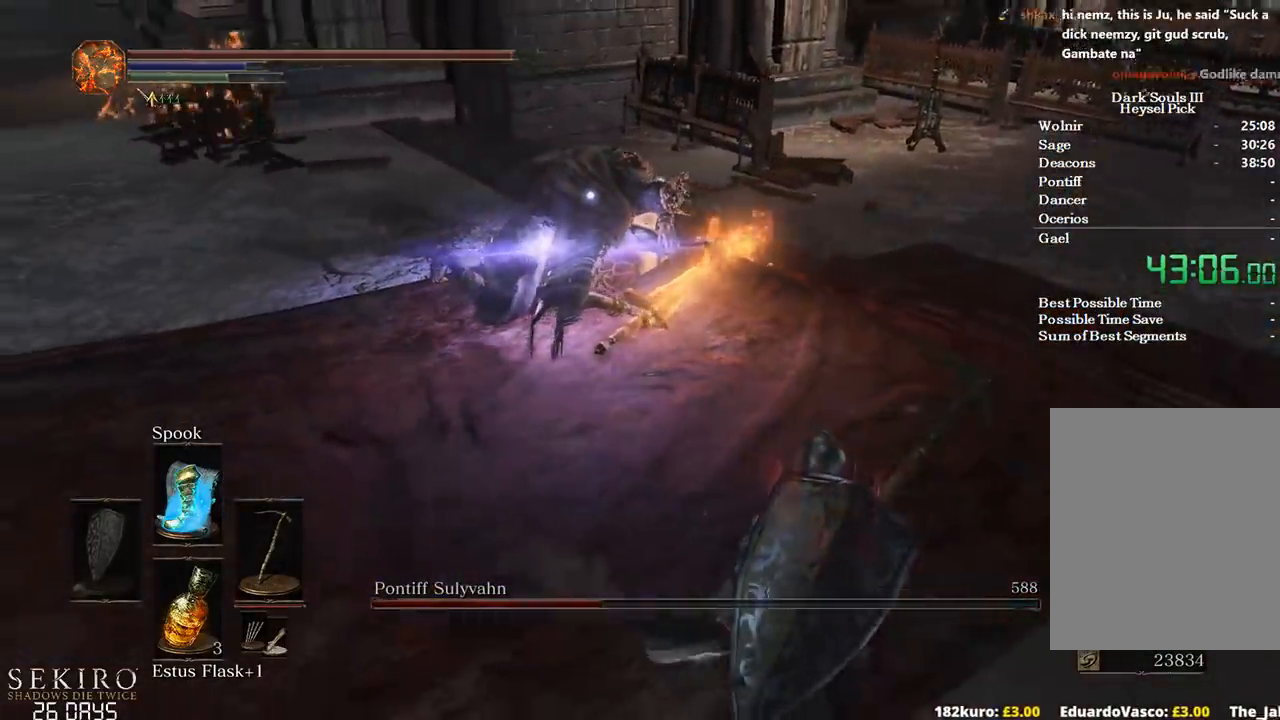
{"buttons": [], "left_stick": "center", "right_stick": "center", "events": [[183, "left_stick", "center"]]}
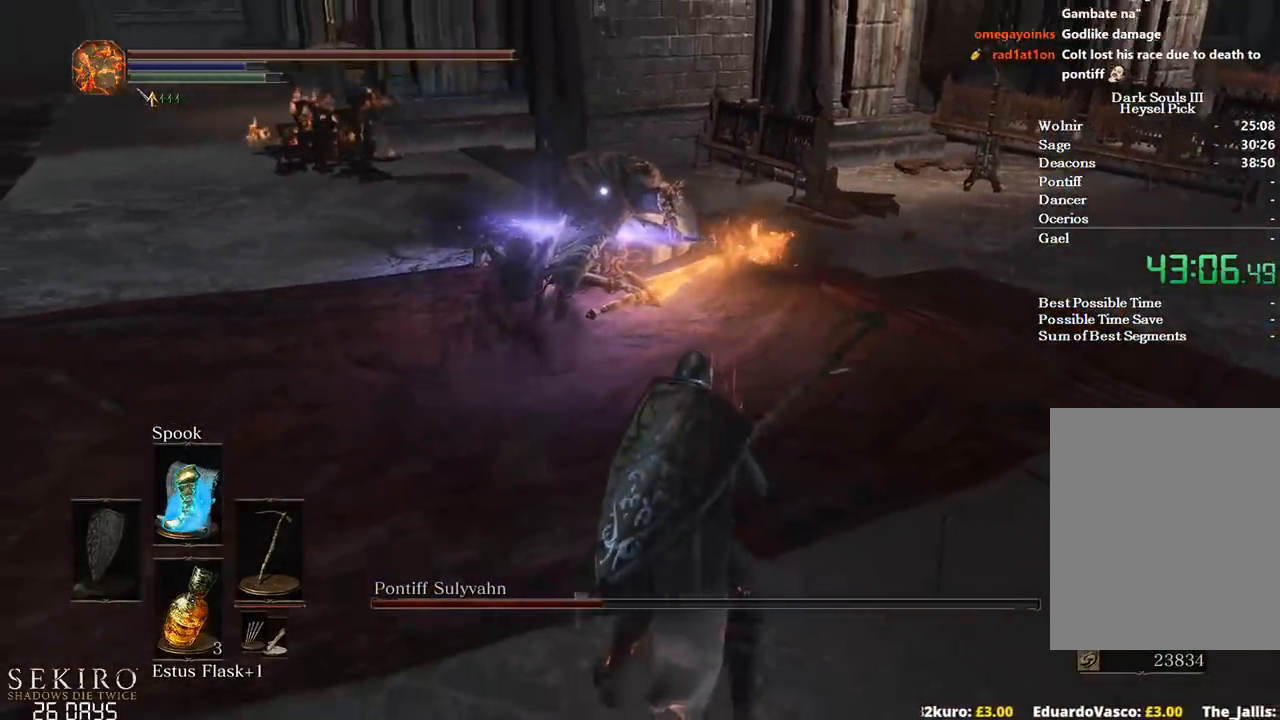
{"buttons": ["B"], "left_stick": "up-left", "right_stick": "center", "events": [[267, "left_stick", "up"], [333, "B", "down"], [333, "left_stick", "up-left"]]}
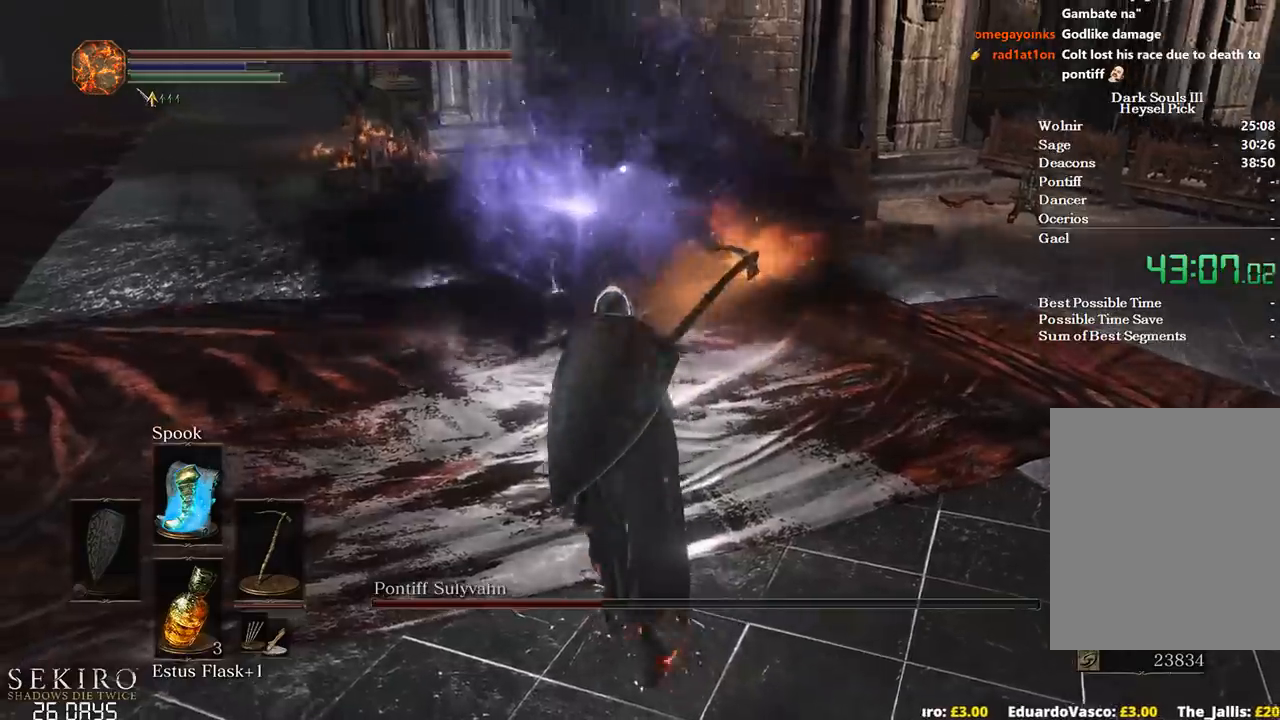
{"buttons": [], "left_stick": "up", "right_stick": "center", "events": [[450, "left_stick", "up"], [483, "B", "up"]]}
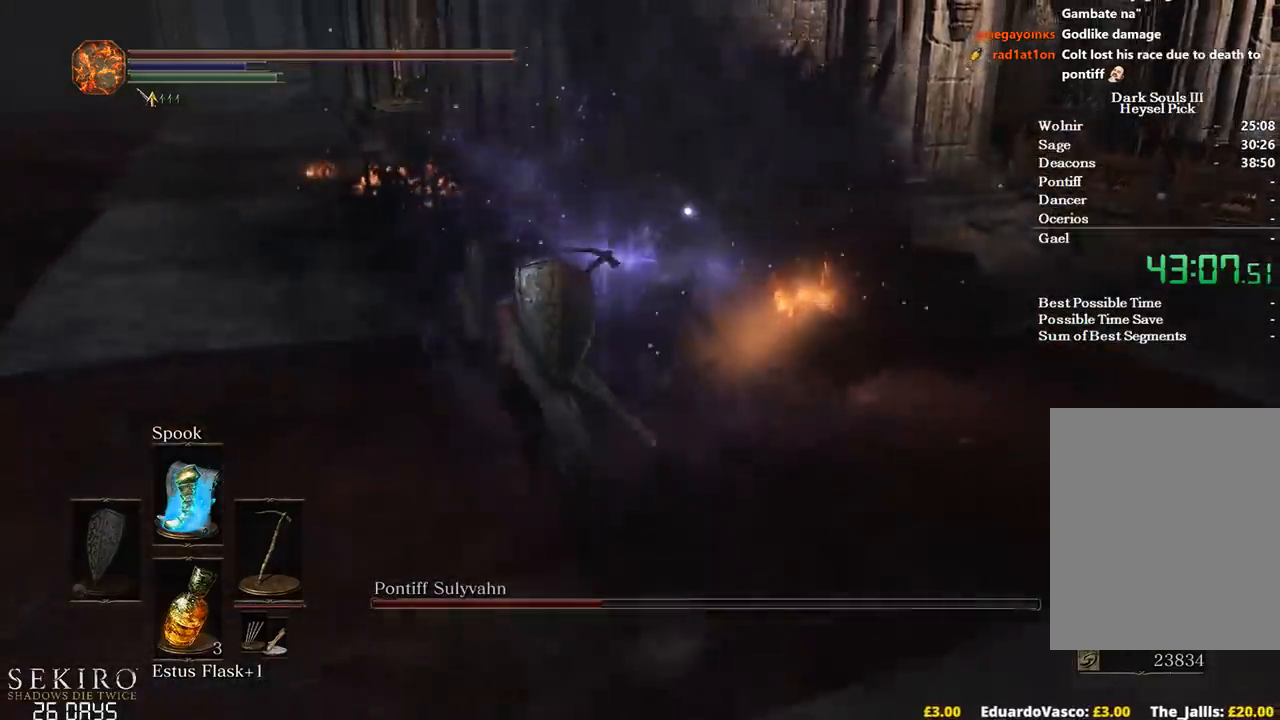
{"buttons": [], "left_stick": "up", "right_stick": "center", "events": [[150, "R1", "down"], [333, "R1", "up"]]}
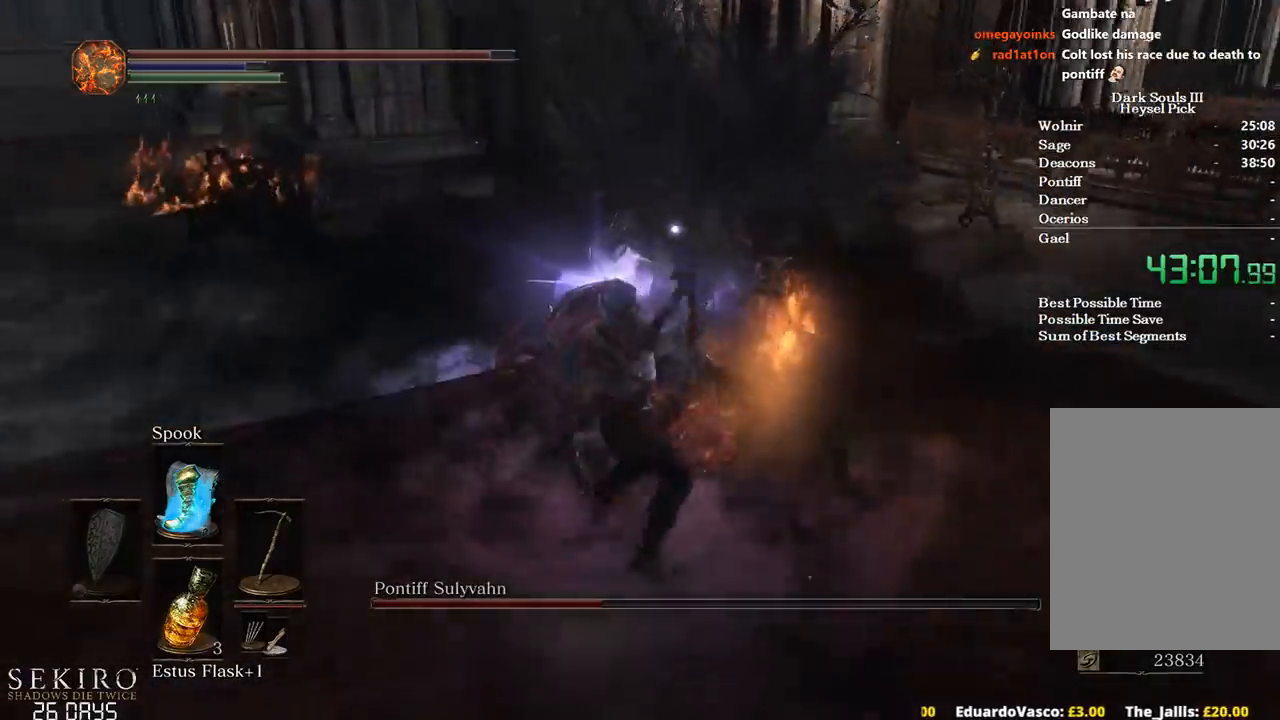
{"buttons": [], "left_stick": "up", "right_stick": "center", "events": []}
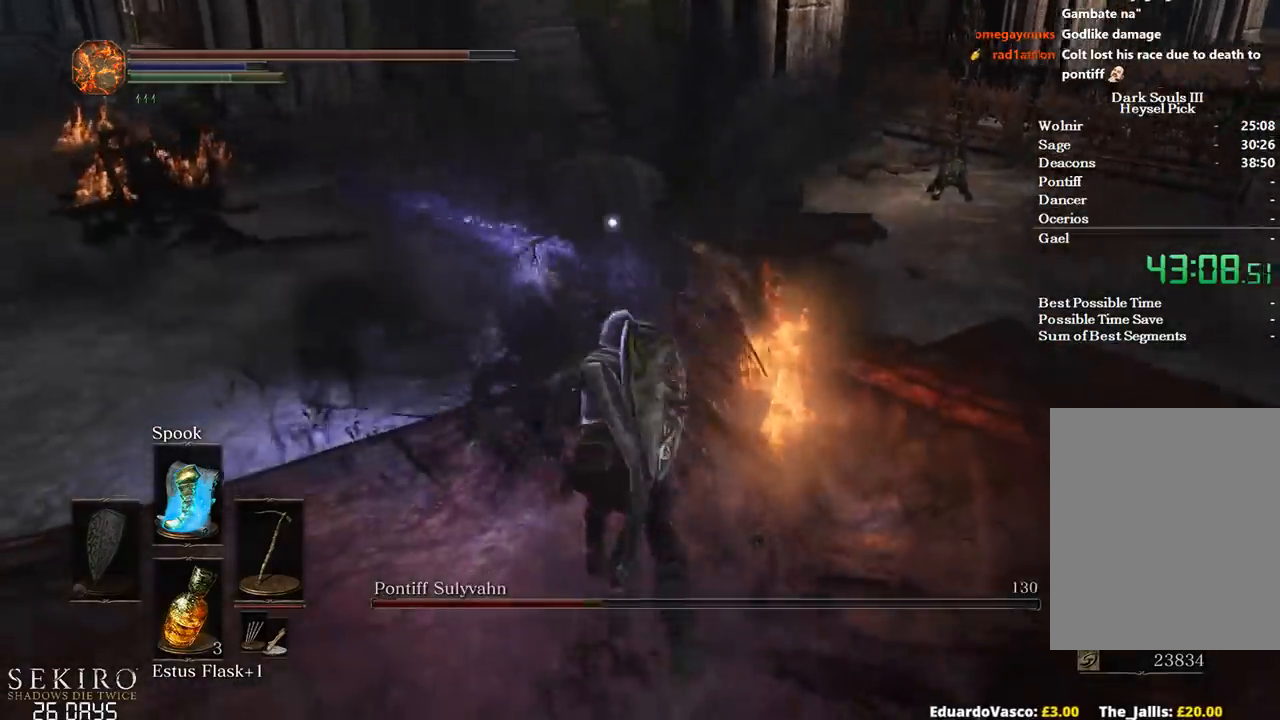
{"buttons": ["R1"], "left_stick": "up", "right_stick": "center", "events": [[467, "R1", "down"]]}
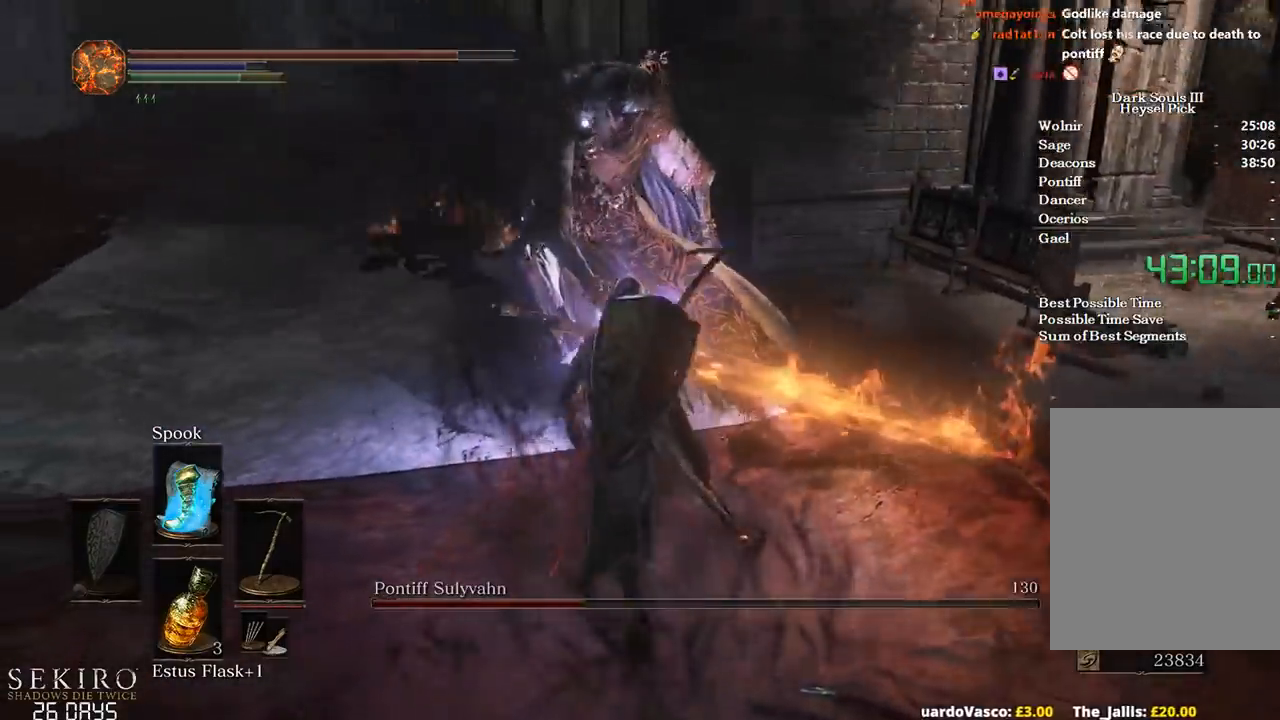
{"buttons": [], "left_stick": "up", "right_stick": "center", "events": [[83, "R1", "up"]]}
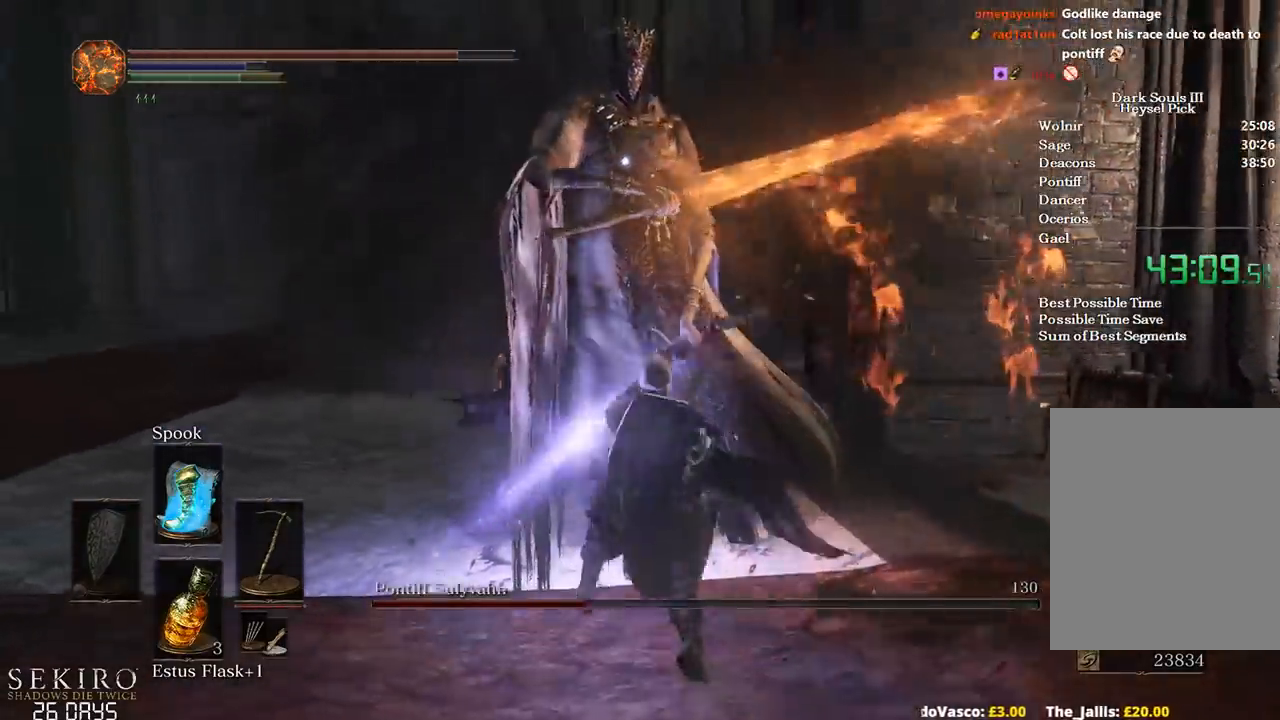
{"buttons": [], "left_stick": "up", "right_stick": "center", "events": []}
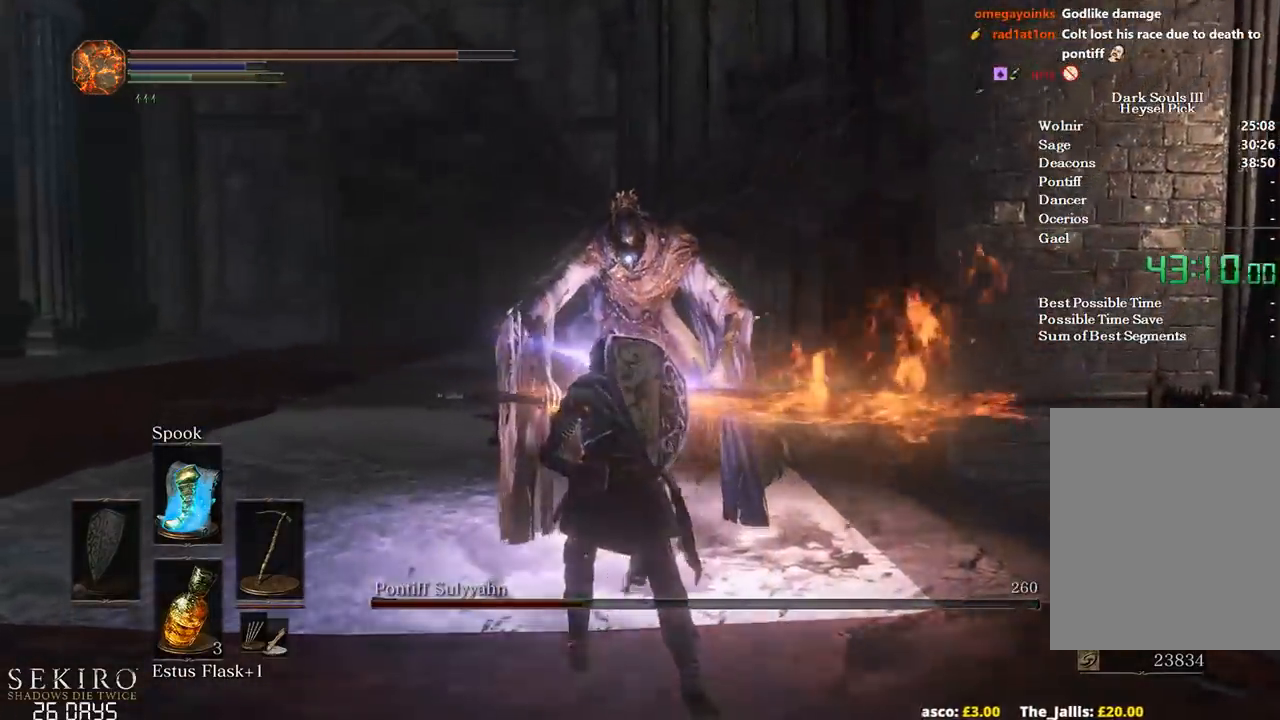
{"buttons": [], "left_stick": "up", "right_stick": "center", "events": []}
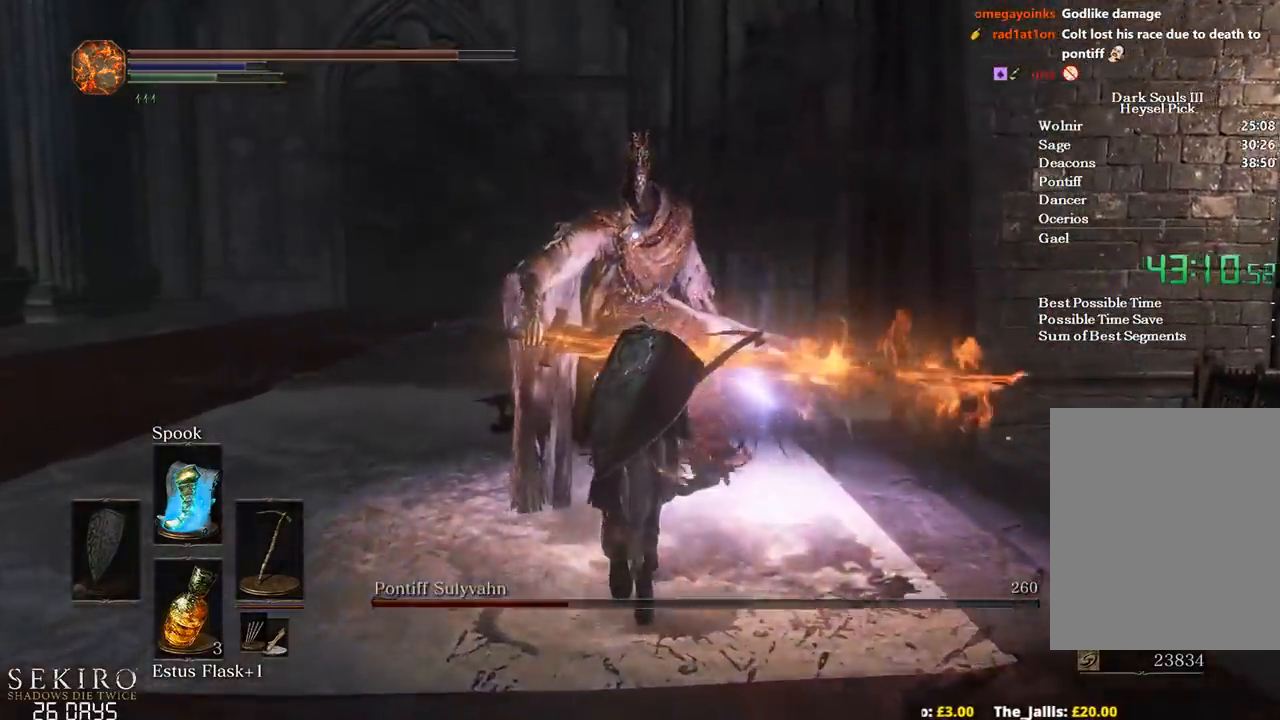
{"buttons": [], "left_stick": "up", "right_stick": "center", "events": [[117, "R1", "down"], [267, "R1", "up"]]}
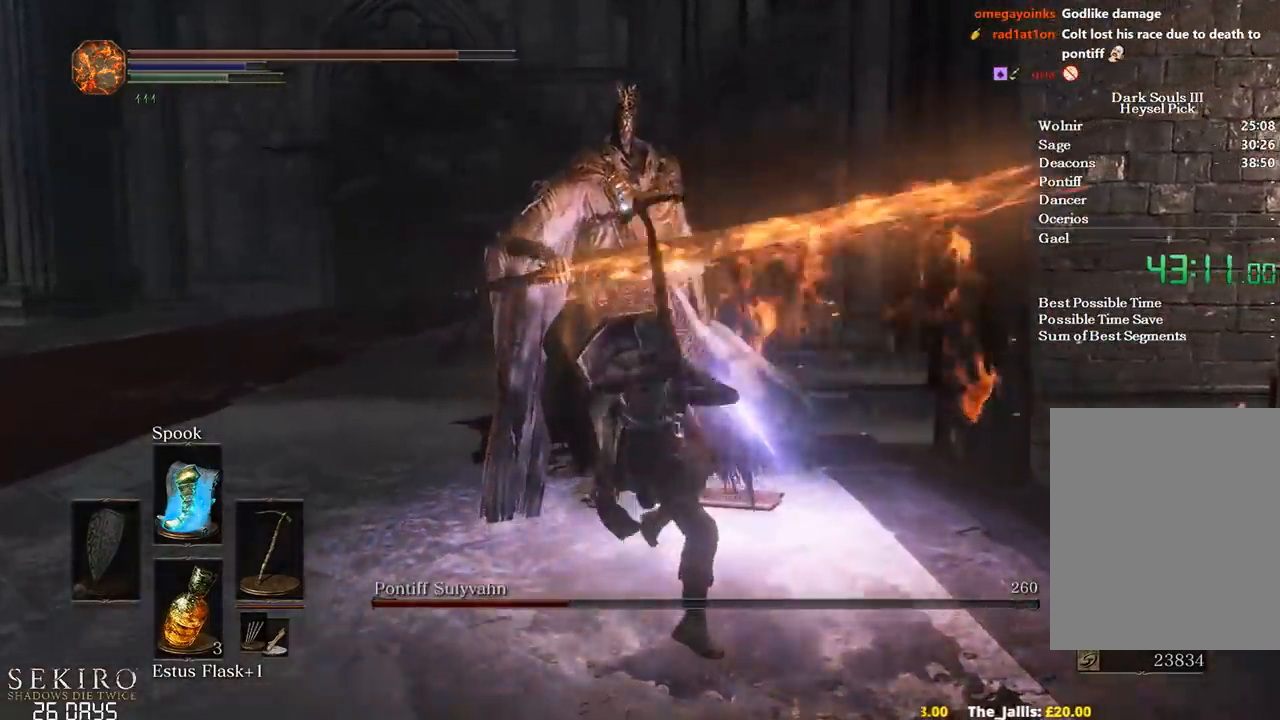
{"buttons": [], "left_stick": "up", "right_stick": "center", "events": []}
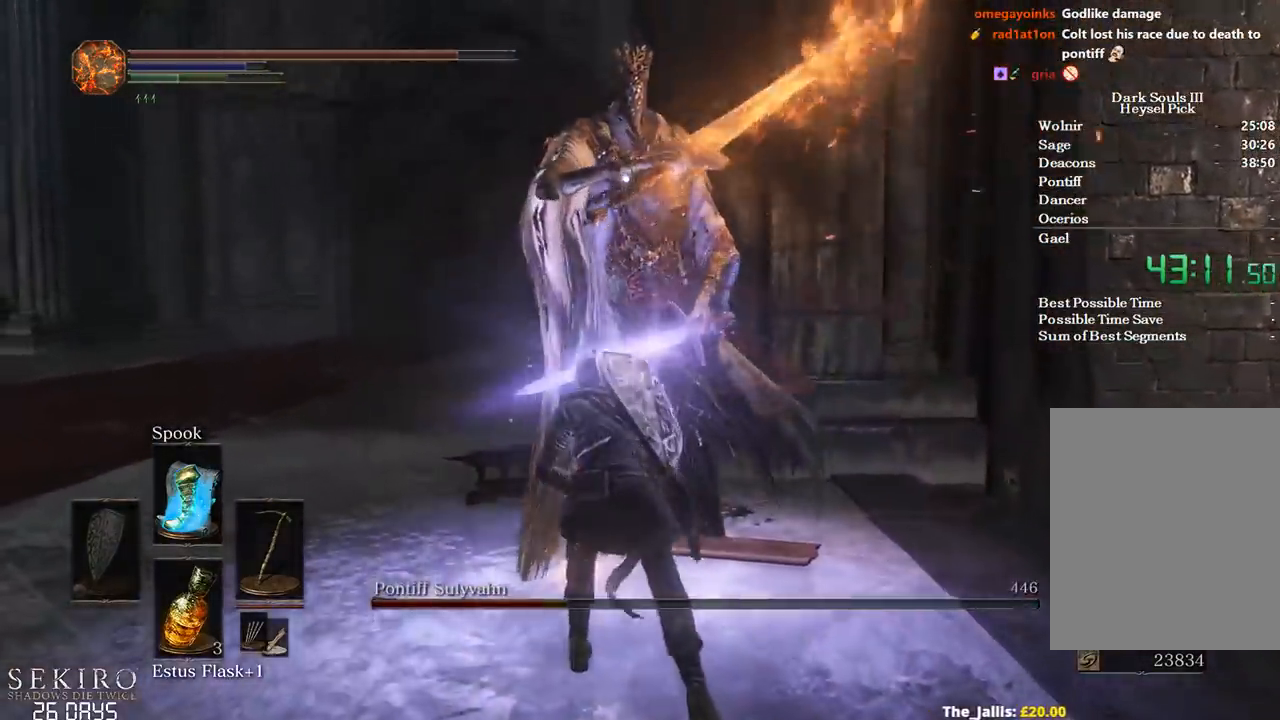
{"buttons": [], "left_stick": "up", "right_stick": "center", "events": []}
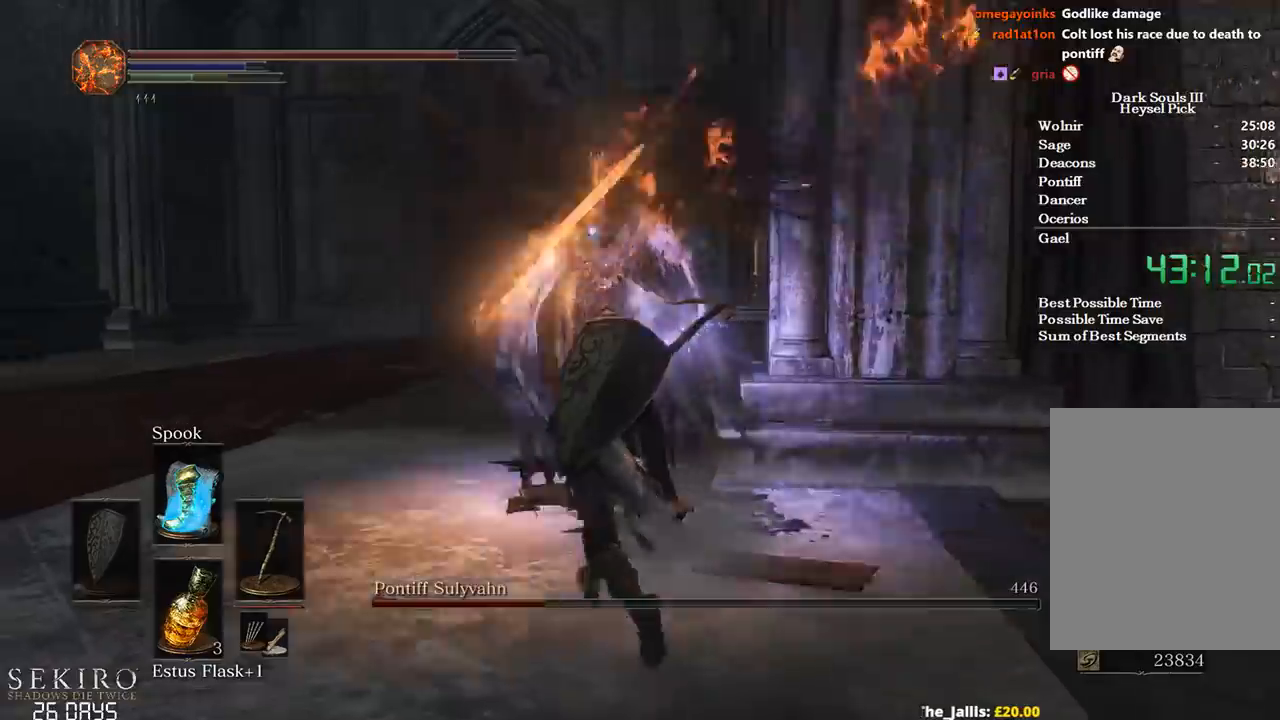
{"buttons": [], "left_stick": "up", "right_stick": "center", "events": []}
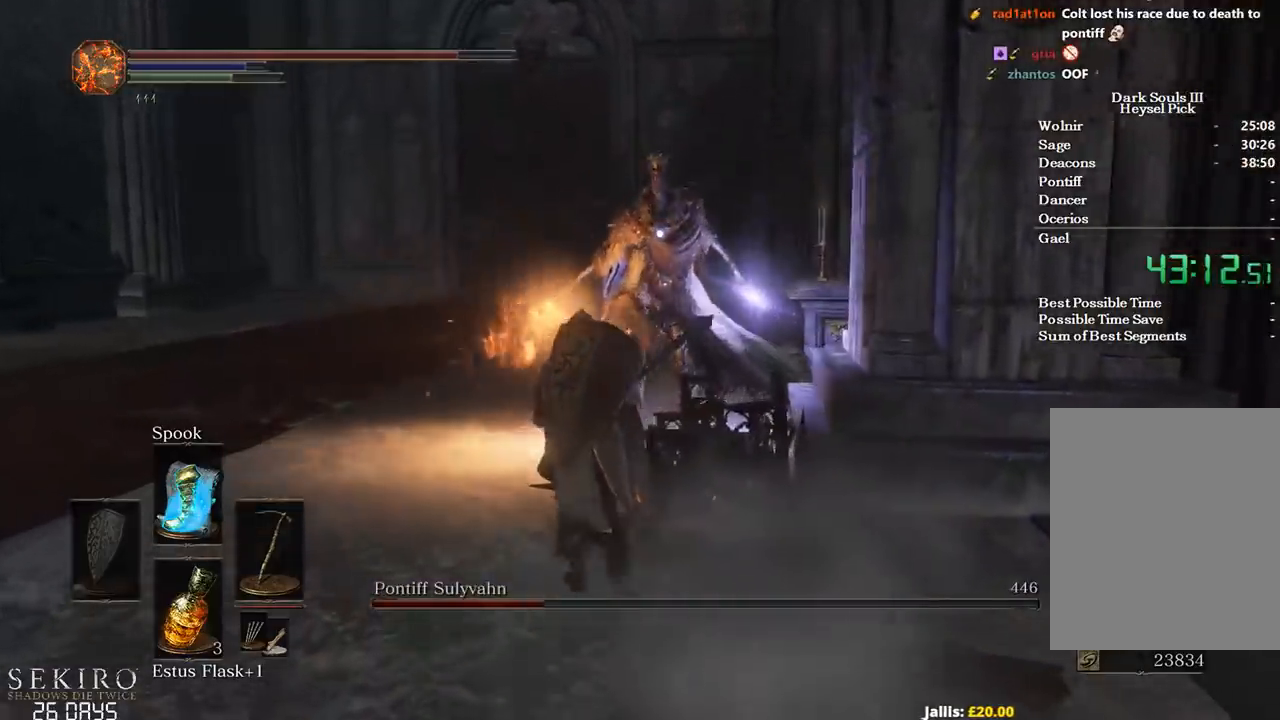
{"buttons": [], "left_stick": "up", "right_stick": "center", "events": []}
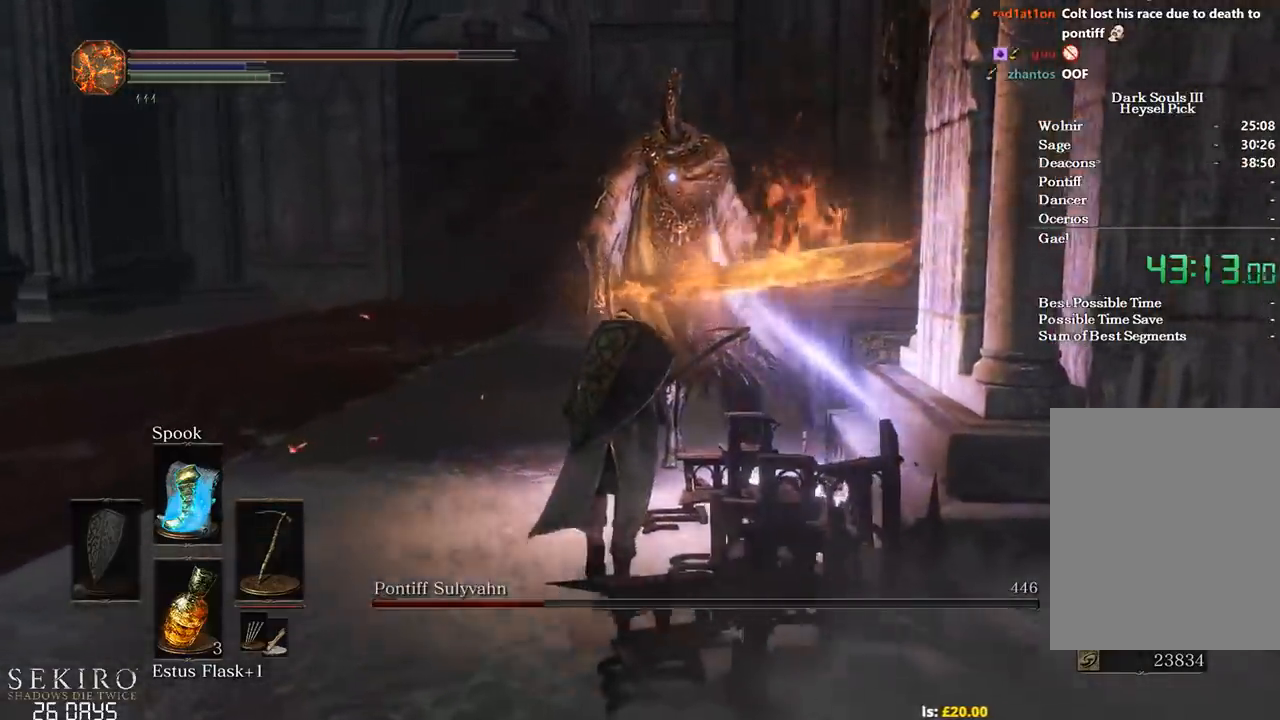
{"buttons": ["R1"], "left_stick": "up", "right_stick": "center", "events": [[33, "R1", "down"], [167, "R1", "up"], [217, "R1", "down"], [367, "R1", "up"], [433, "R1", "down"]]}
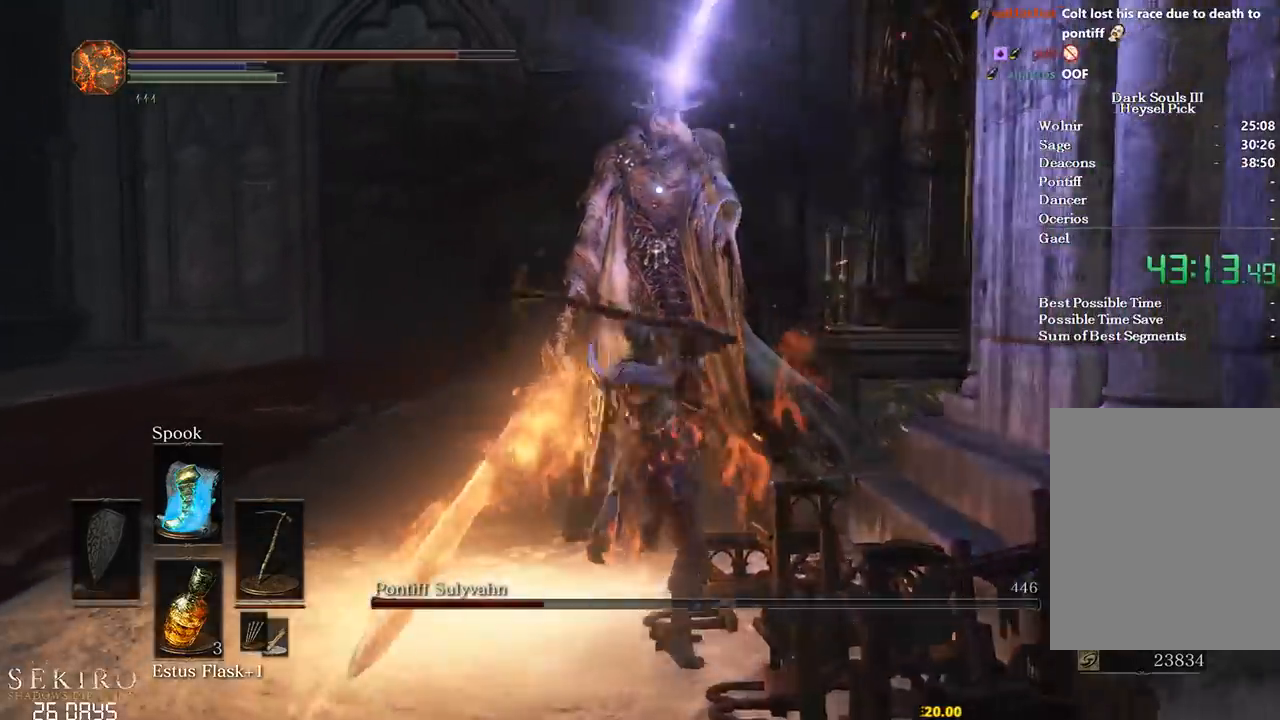
{"buttons": ["R1"], "left_stick": "up", "right_stick": "center", "events": [[33, "R1", "up"], [117, "R1", "down"], [233, "R1", "up"], [300, "R1", "down"], [417, "R1", "up"], [483, "R1", "down"]]}
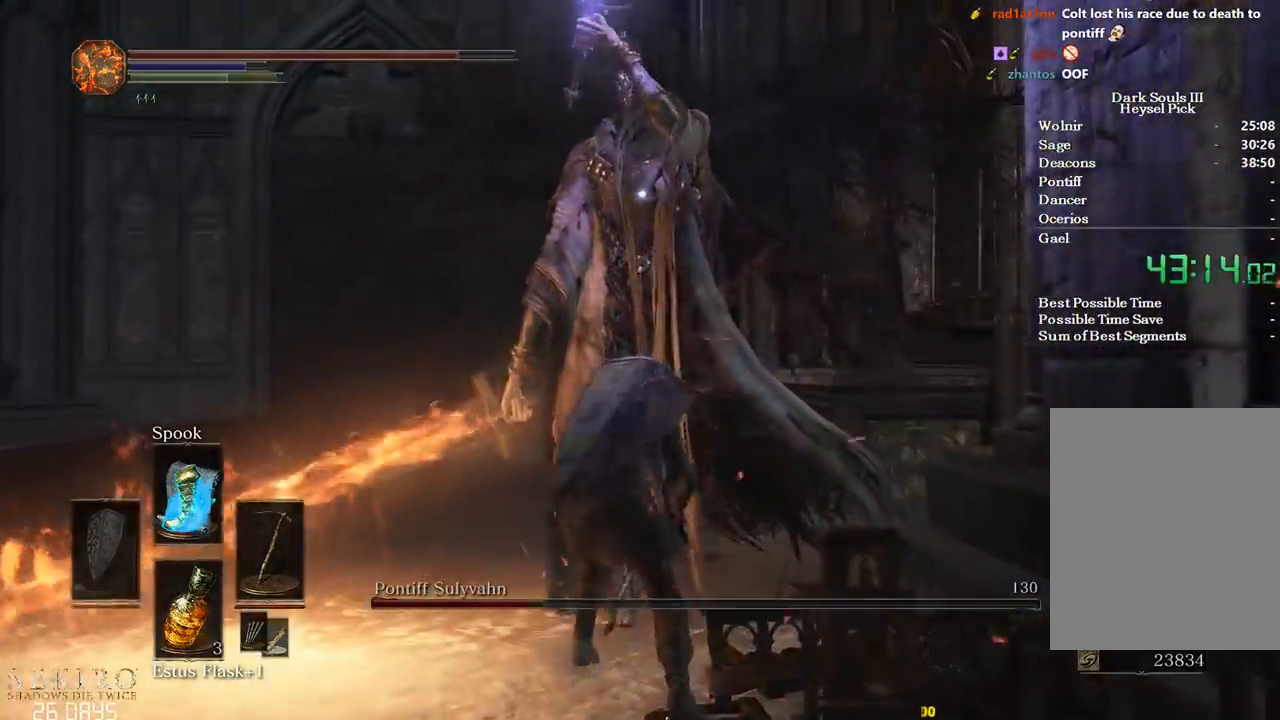
{"buttons": [], "left_stick": "up", "right_stick": "center", "events": [[100, "R1", "up"]]}
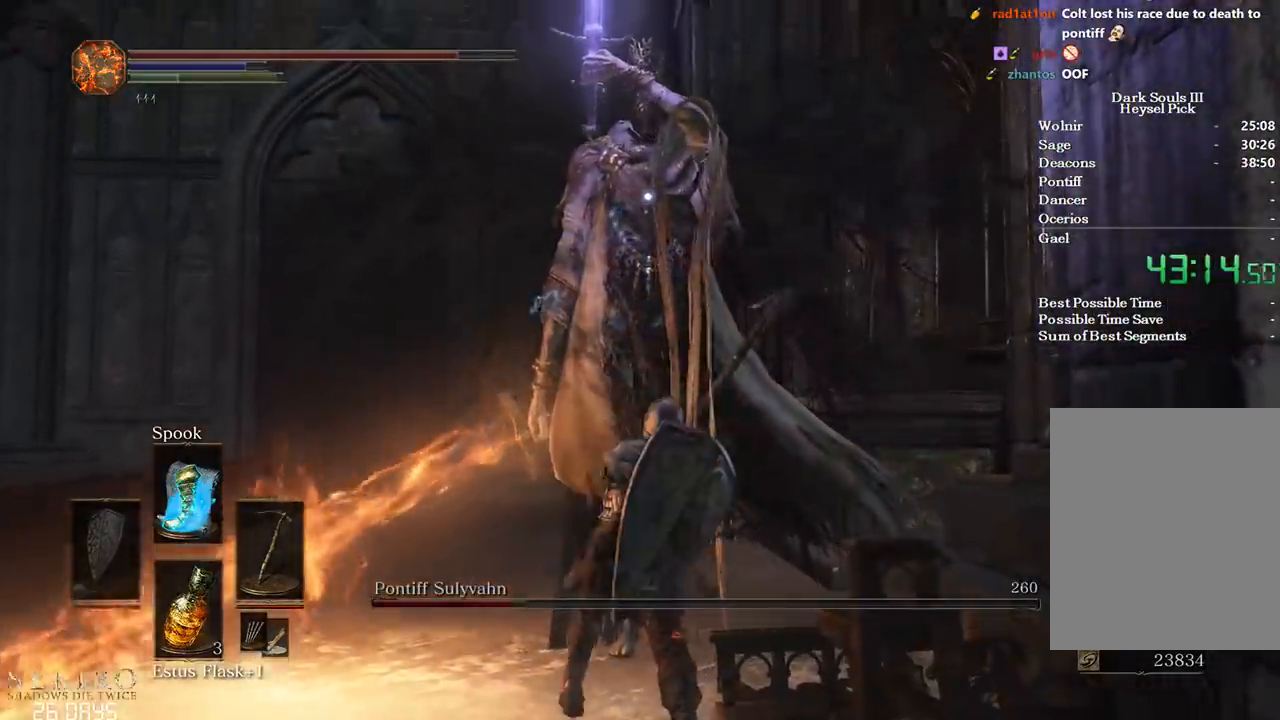
{"buttons": [], "left_stick": "up", "right_stick": "center", "events": [[133, "R1", "down"], [250, "R1", "up"], [317, "R1", "down"], [450, "R1", "up"]]}
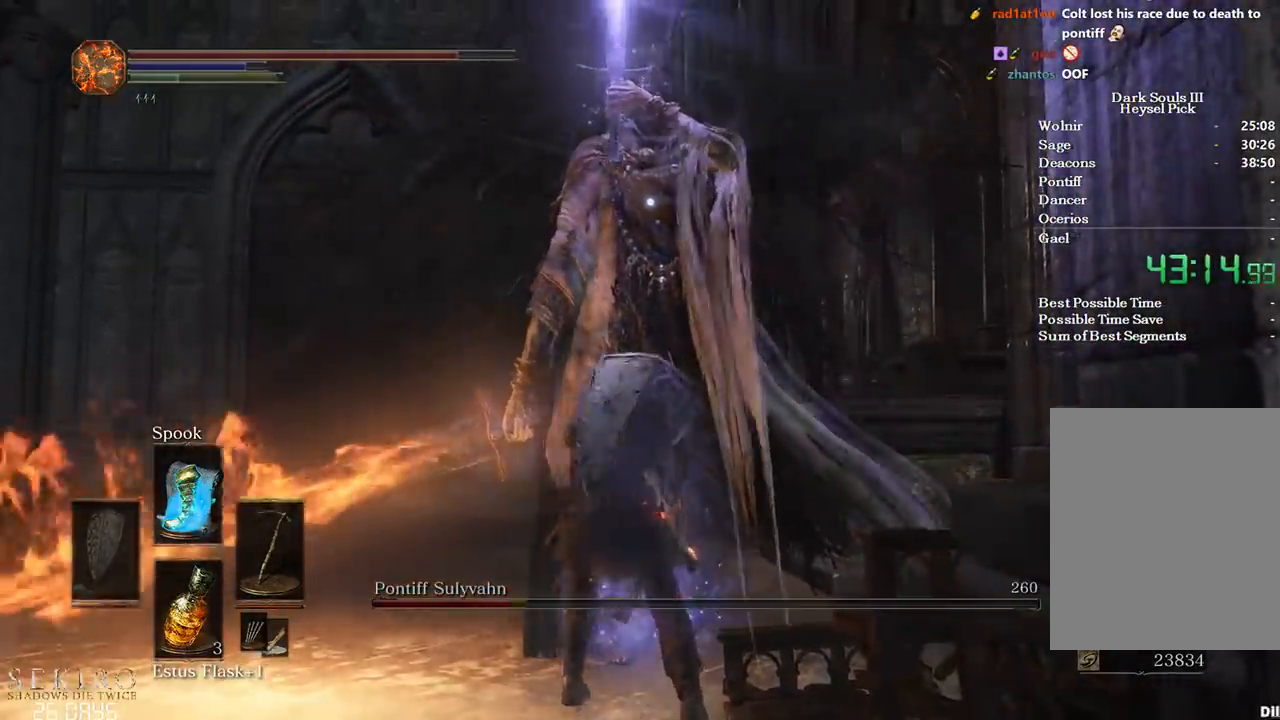
{"buttons": [], "left_stick": "up", "right_stick": "center", "events": []}
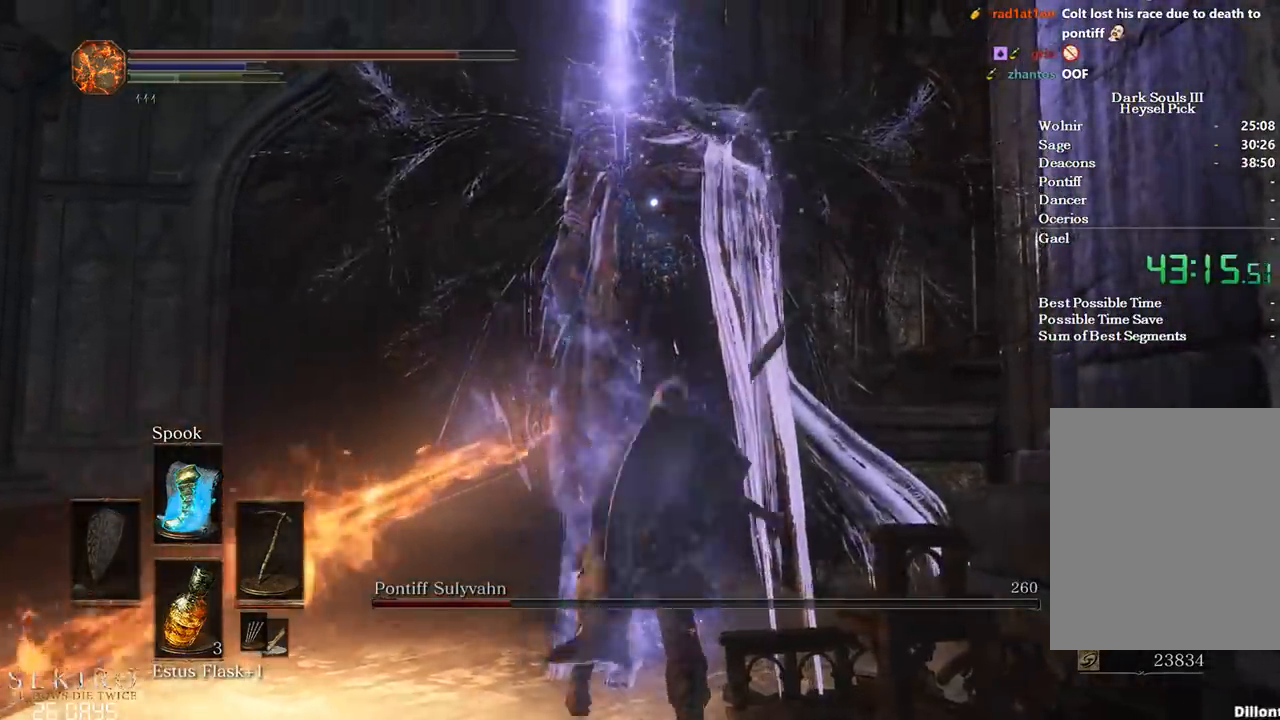
{"buttons": [], "left_stick": "down-left", "right_stick": "center", "events": [[300, "left_stick", "left"], [400, "left_stick", "down-left"]]}
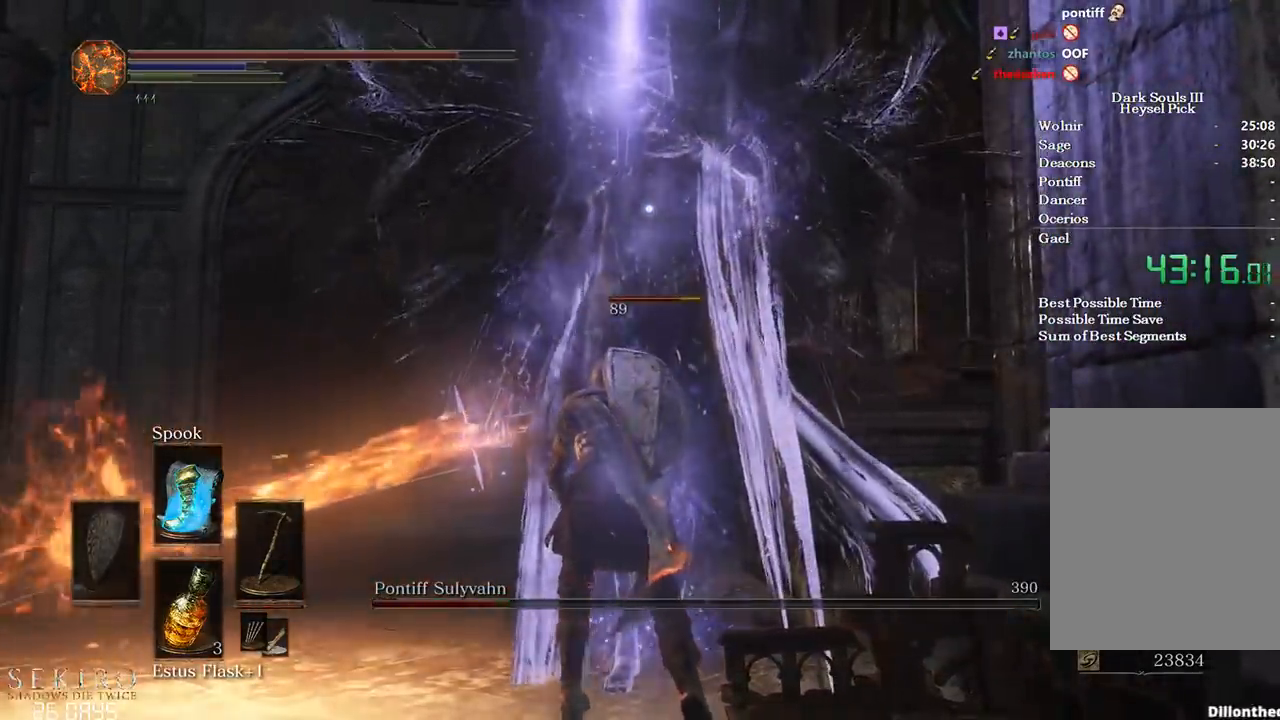
{"buttons": [], "left_stick": "down-left", "right_stick": "center", "events": []}
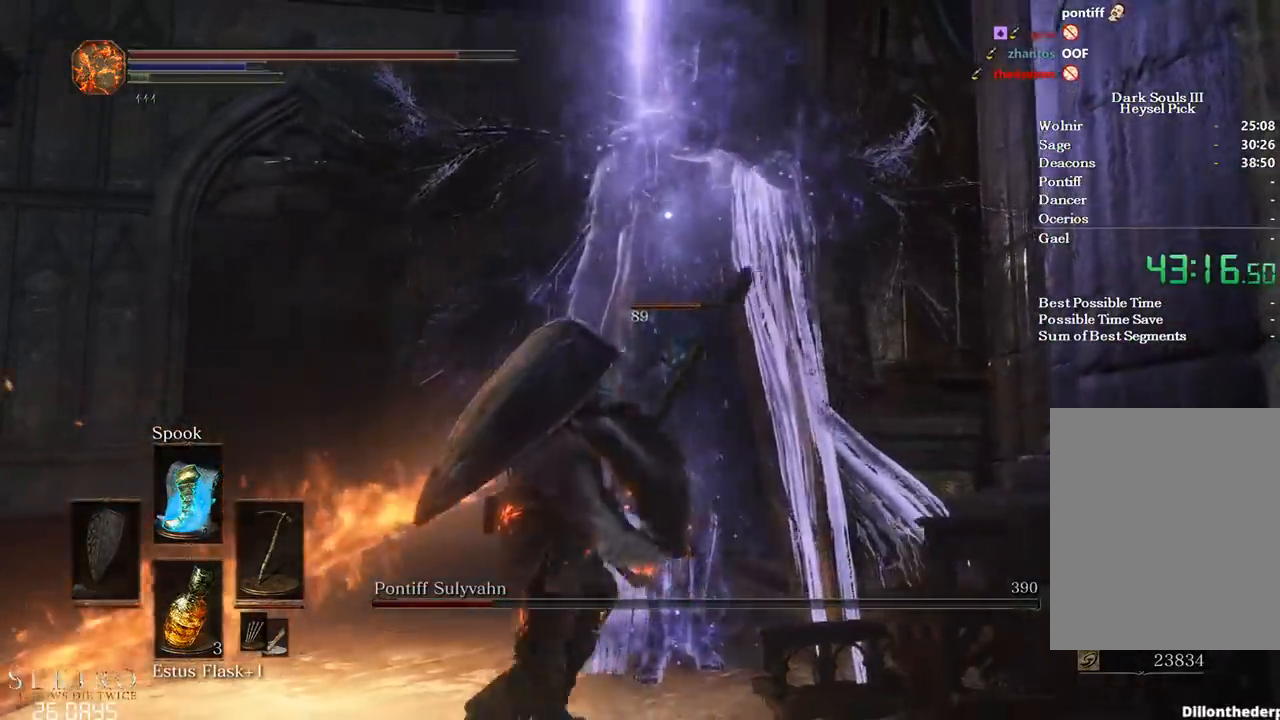
{"buttons": ["R1"], "left_stick": "up", "right_stick": "center", "events": [[317, "left_stick", "up-left"], [433, "R1", "down"], [450, "left_stick", "up"]]}
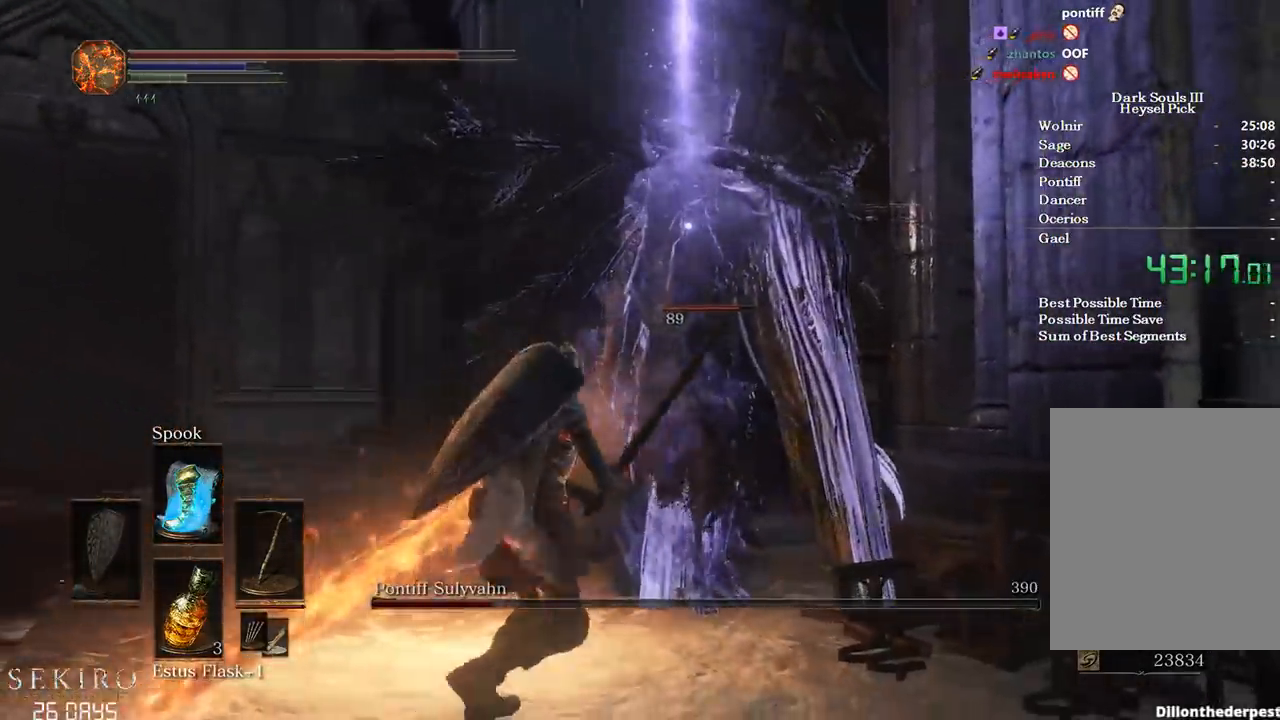
{"buttons": [], "left_stick": "up", "right_stick": "center", "events": [[50, "R1", "up"], [117, "R1", "down"], [250, "R1", "up"]]}
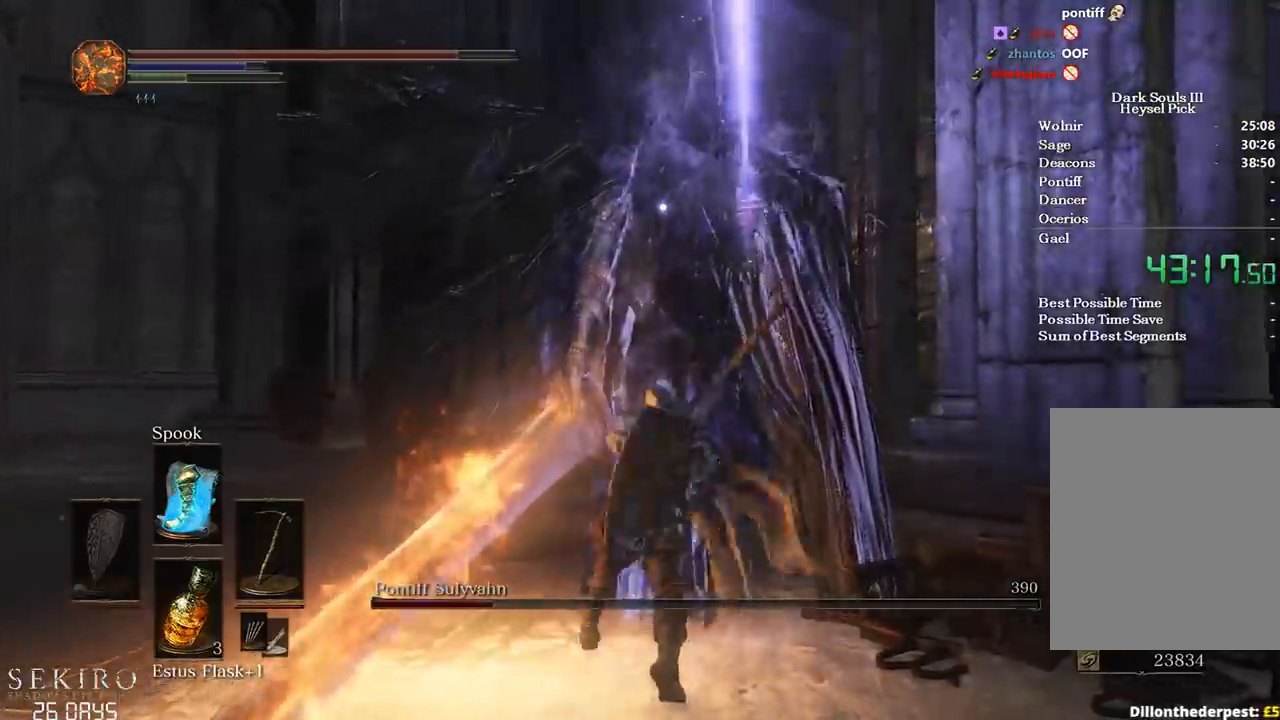
{"buttons": [], "left_stick": "up-left", "right_stick": "center", "events": [[400, "left_stick", "up-left"]]}
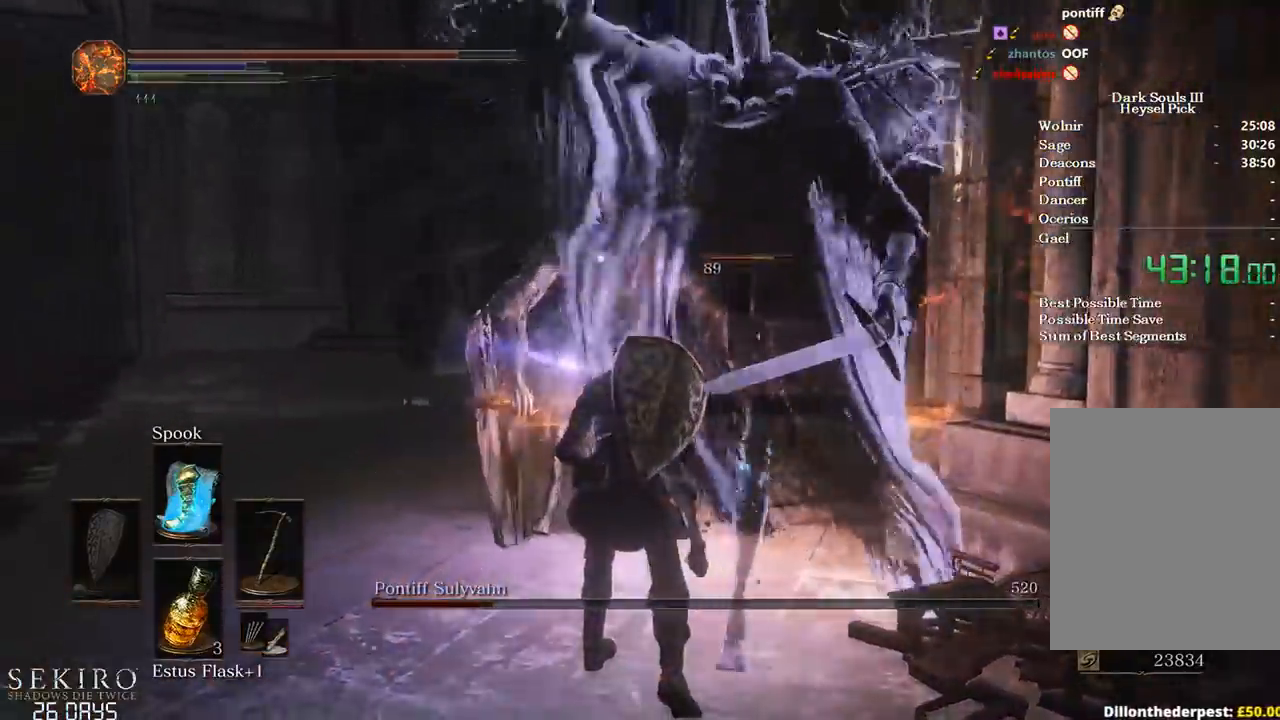
{"buttons": ["B"], "left_stick": "up-left", "right_stick": "center", "events": [[183, "left_stick", "left"], [283, "left_stick", "up-left"], [367, "B", "down"]]}
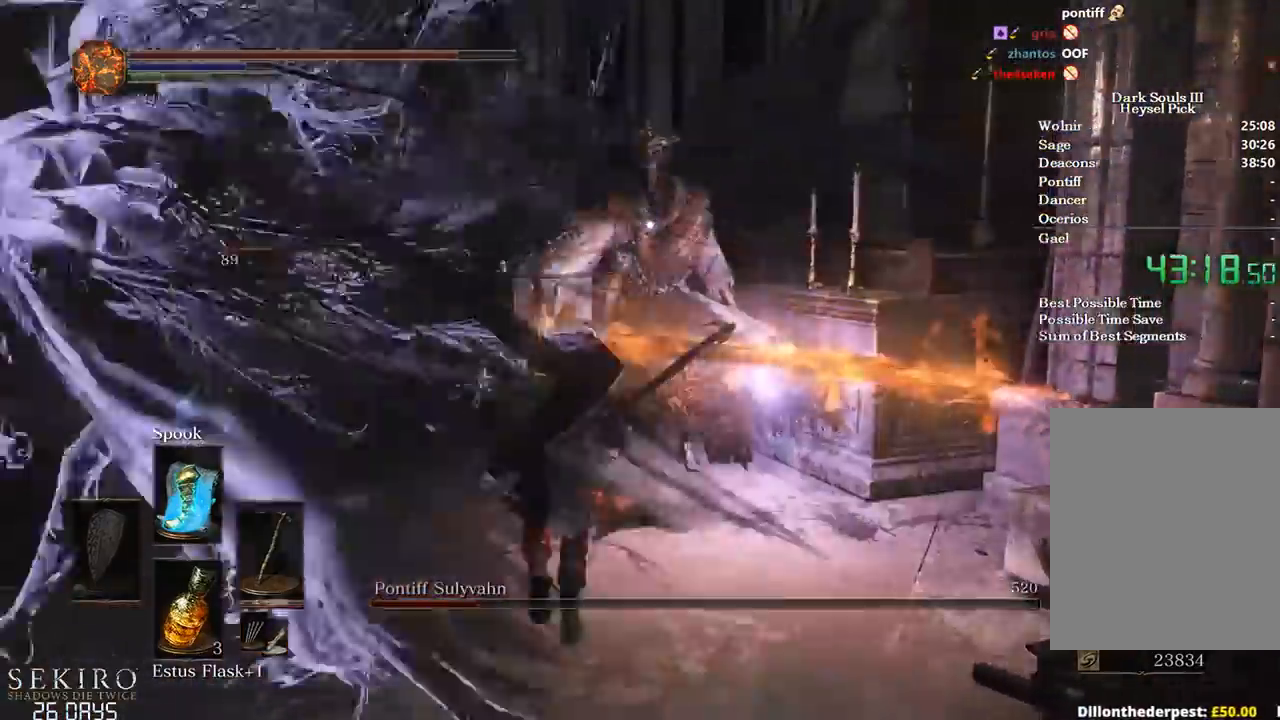
{"buttons": ["B"], "left_stick": "down-left", "right_stick": "center", "events": [[17, "left_stick", "up-right"], [133, "left_stick", "down-right"], [183, "left_stick", "down"], [283, "left_stick", "down-left"]]}
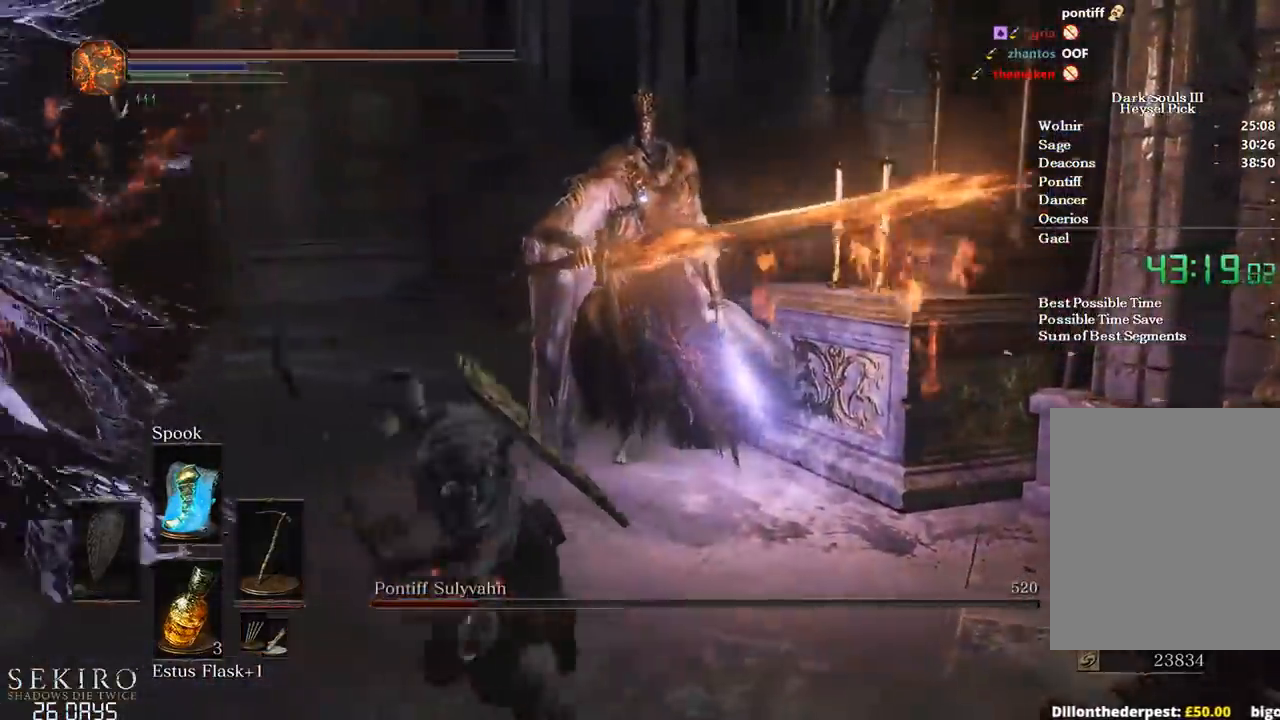
{"buttons": [], "left_stick": "up-left", "right_stick": "center", "events": [[117, "left_stick", "up-left"], [183, "B", "up"]]}